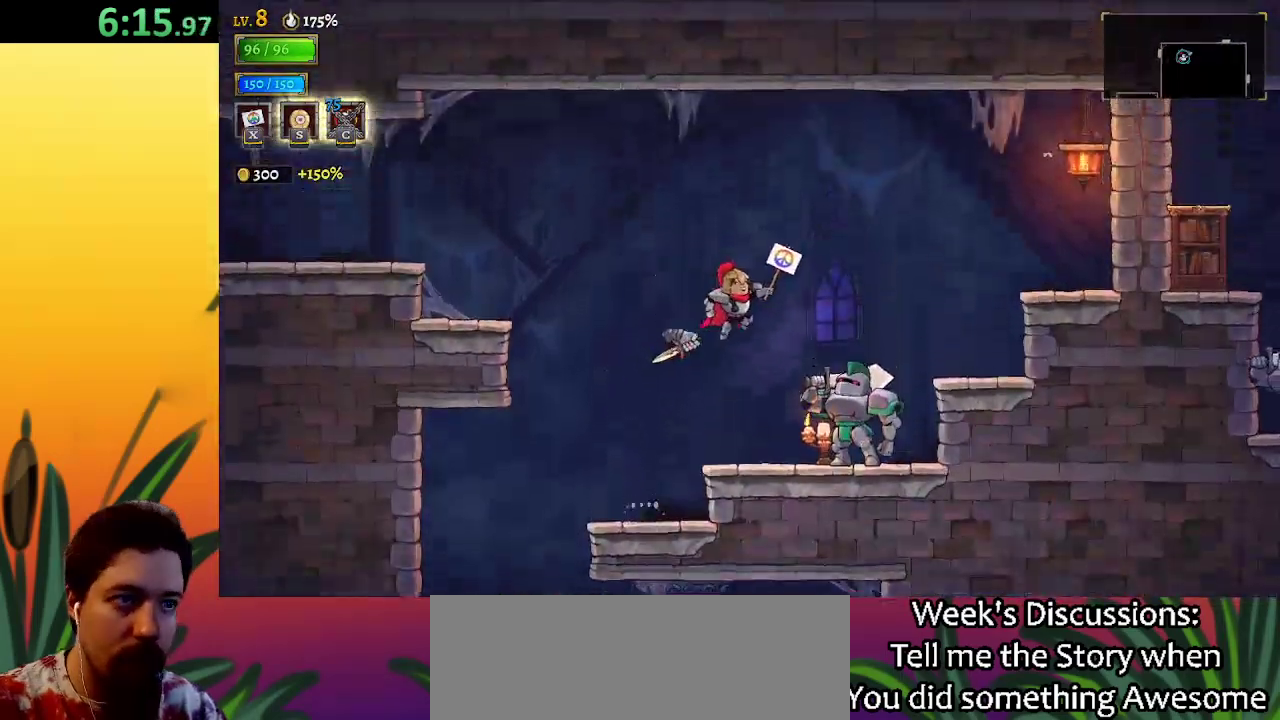
Gameplay with keyboard; each line is a JSON object with the keys held at the frame after it. "events" lists presses ("down") and releases ("up") of "a", "c", "d", "down", "left", "right", "s", "up", "x" and "z" between this image and that frame as [ms after this image, input, new state], when the widget could be followed in between. No other keys are recorded. Mouse input is not recorded.
{"keys": [], "events": [[200, "right", "up"], [333, "z", "down"], [383, "z", "up"]]}
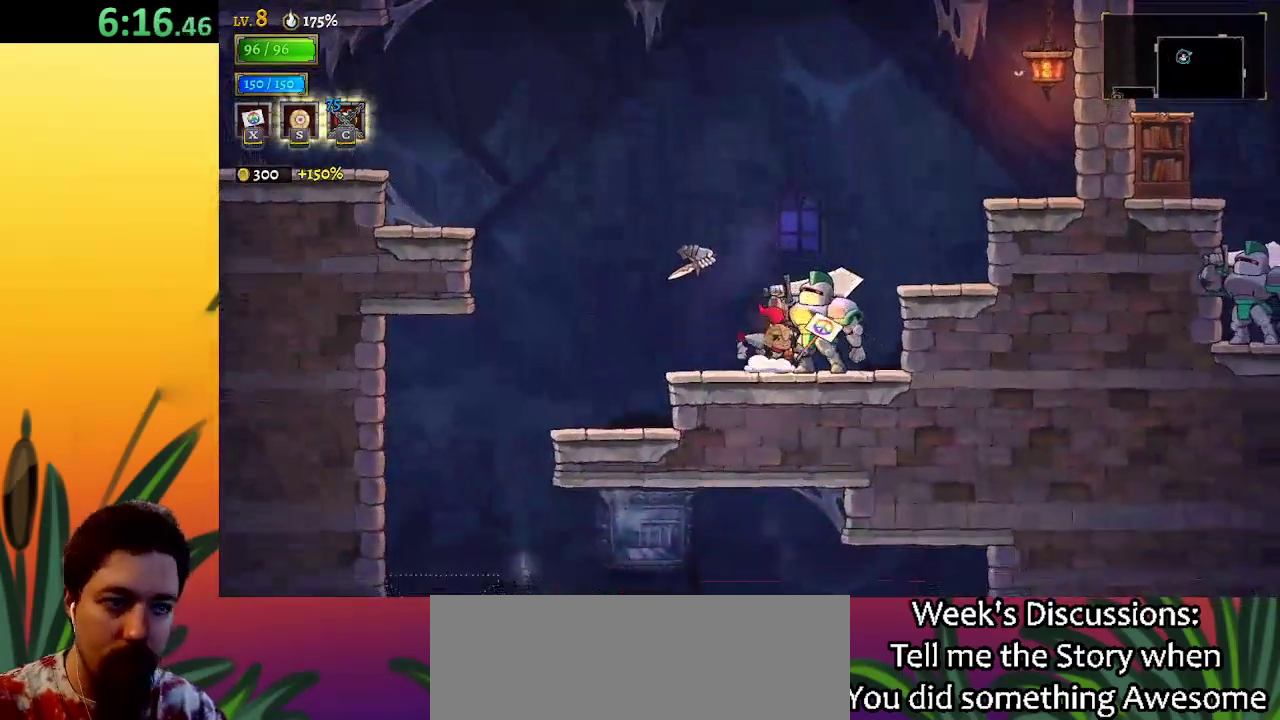
{"keys": ["left", "z"], "events": [[167, "left", "down"], [450, "z", "down"]]}
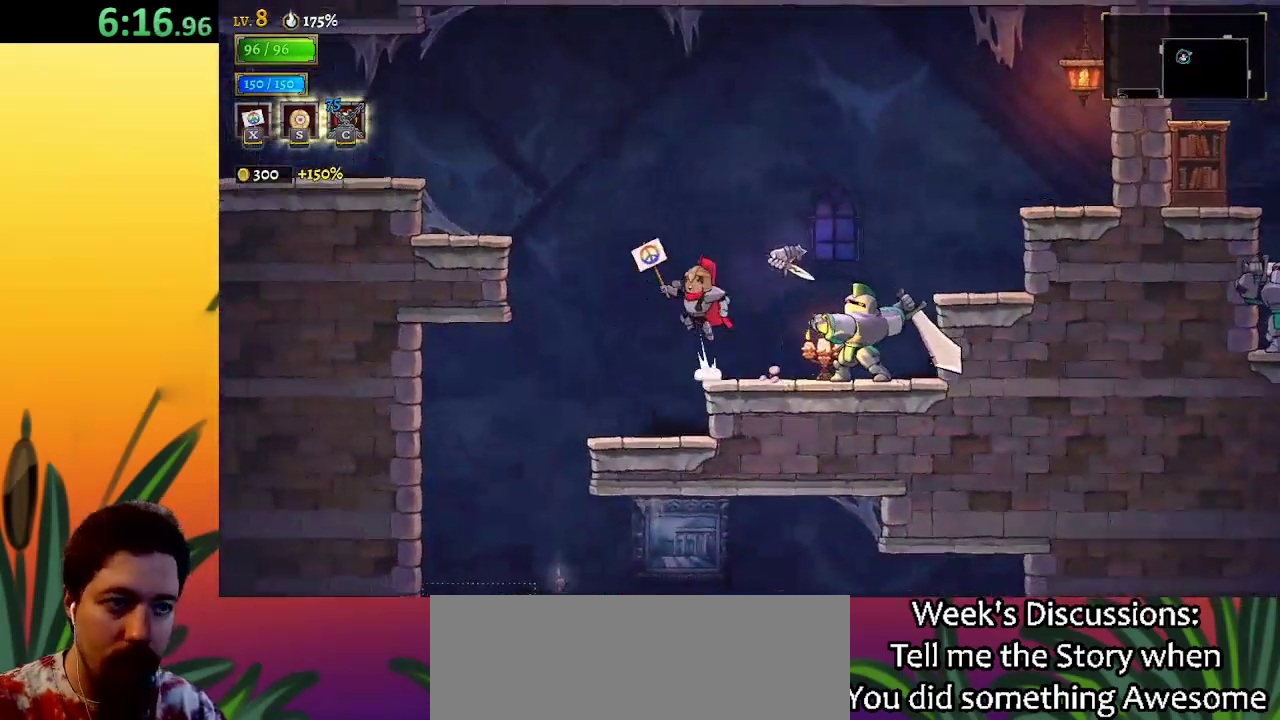
{"keys": ["a", "left"], "events": [[417, "z", "up"], [500, "a", "down"]]}
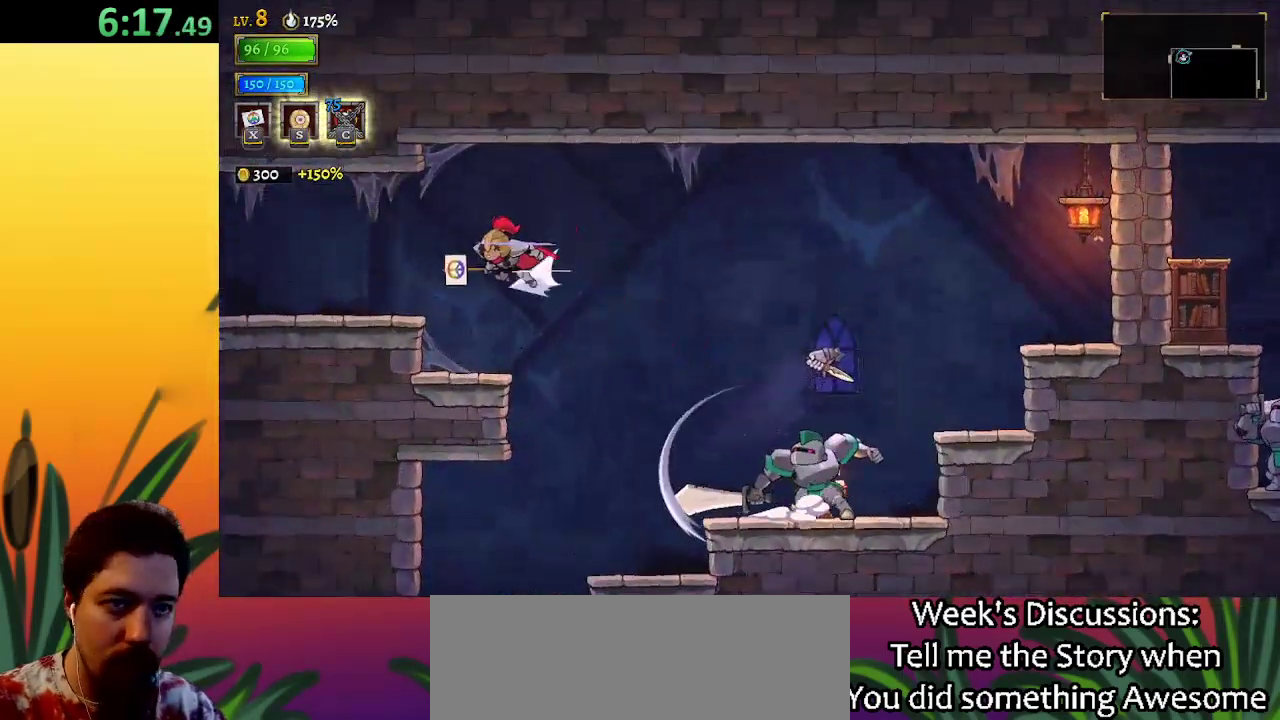
{"keys": ["left"], "events": [[233, "a", "up"]]}
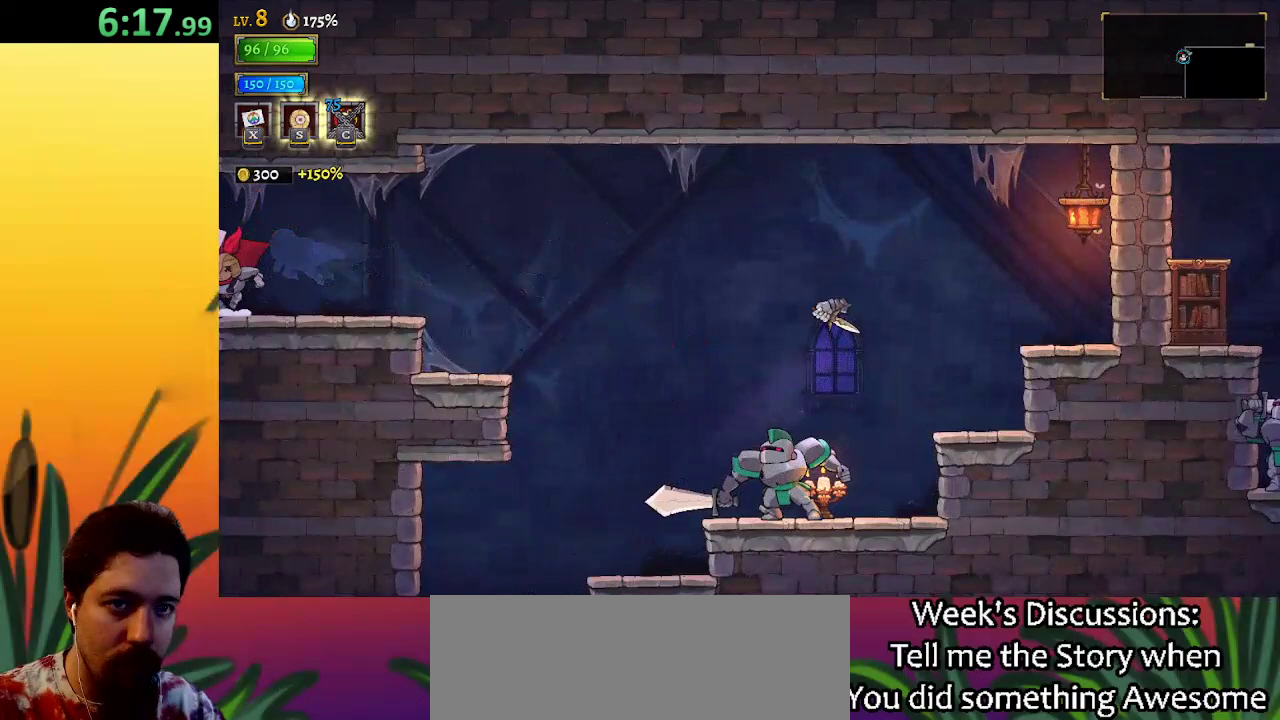
{"keys": [], "events": [[250, "left", "up"]]}
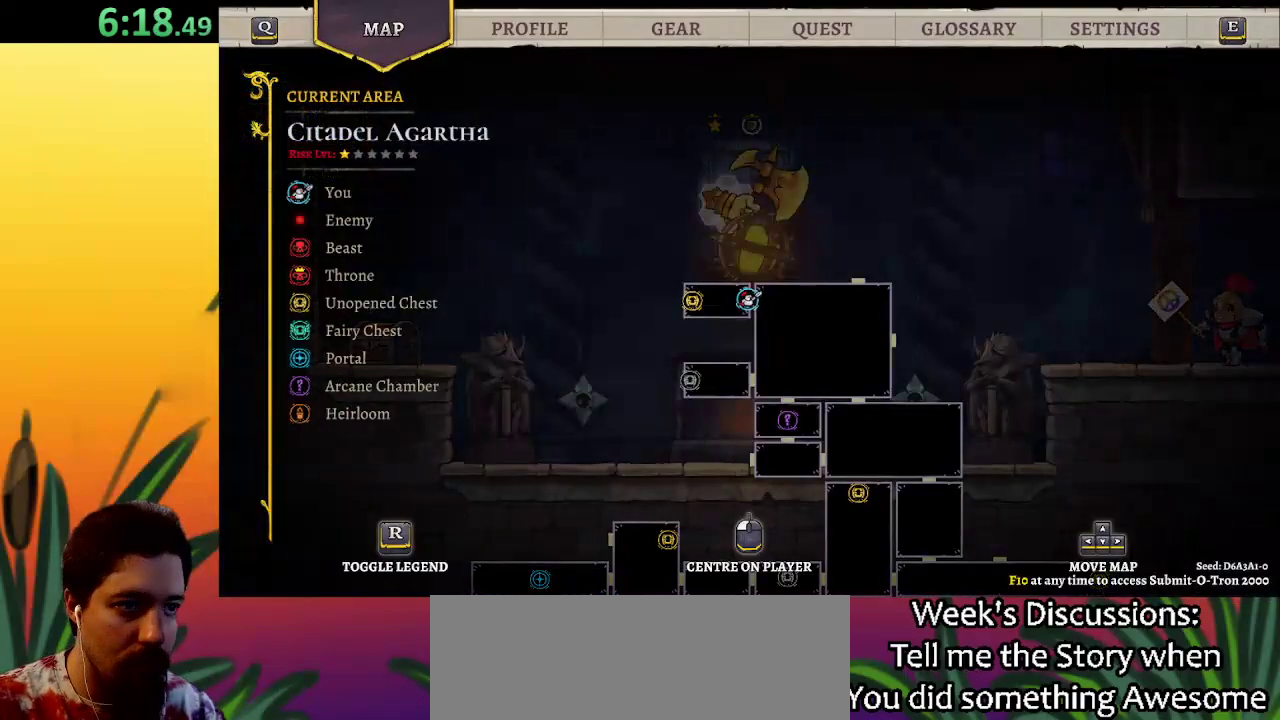
{"keys": [], "events": [[317, "left", "down"], [450, "left", "up"]]}
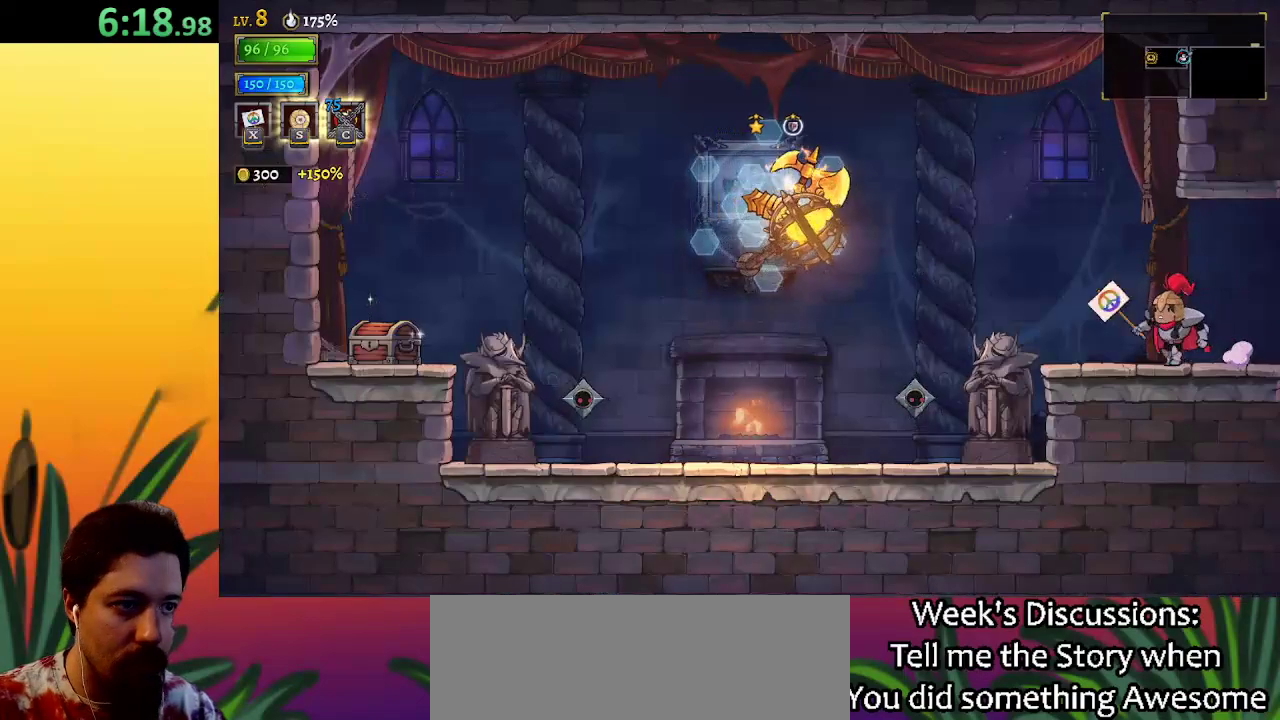
{"keys": ["right"], "events": [[150, "right", "down"]]}
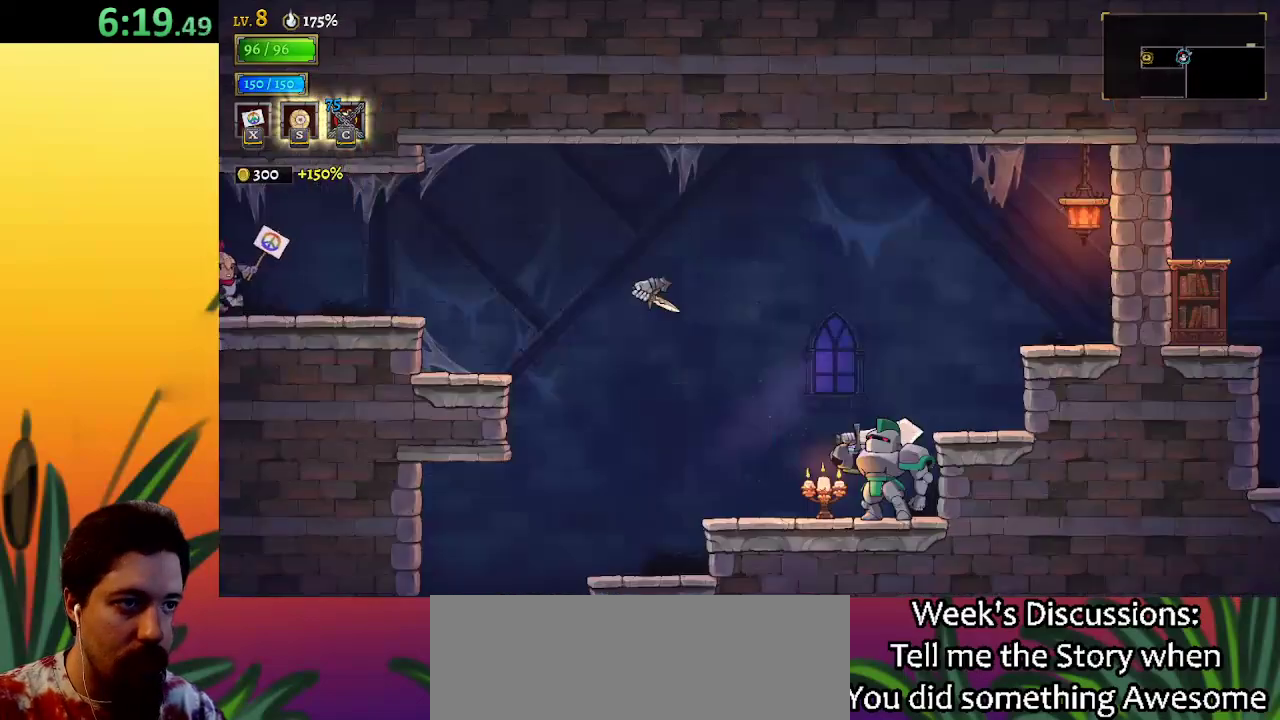
{"keys": ["left"], "events": [[67, "left", "down"], [117, "right", "up"]]}
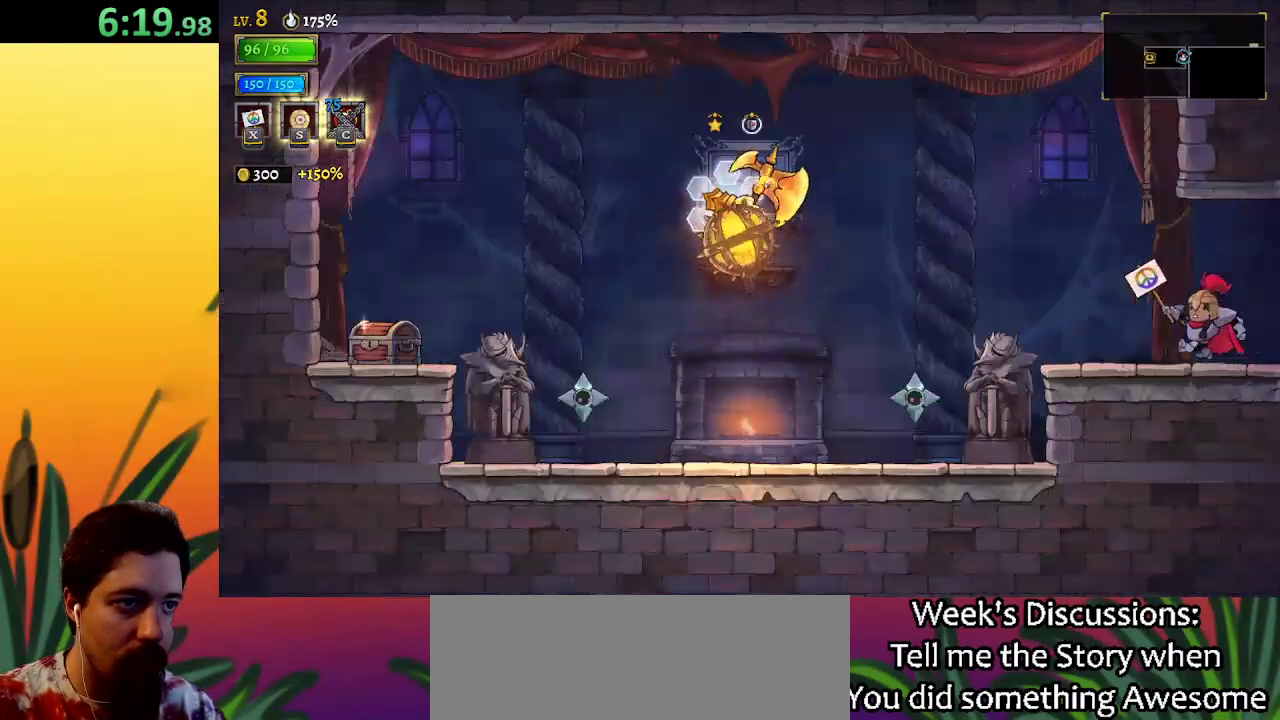
{"keys": [], "events": [[150, "left", "up"]]}
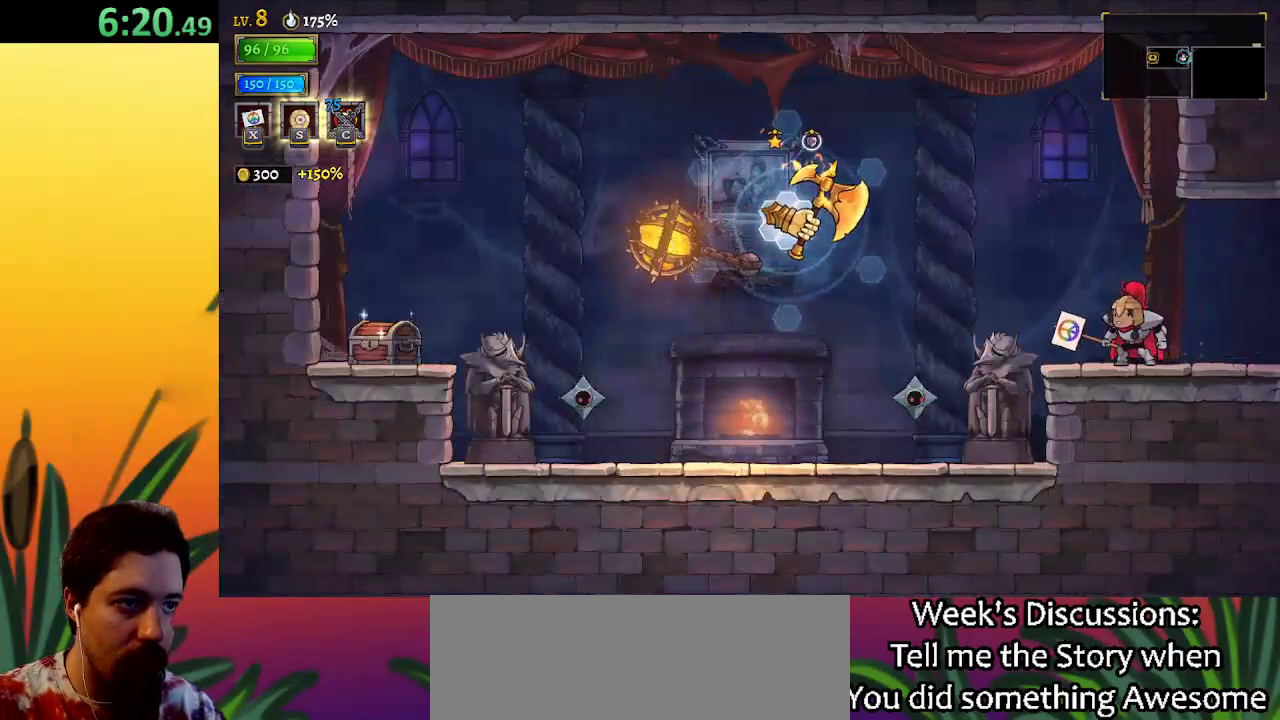
{"keys": ["left"], "events": [[383, "z", "down"], [417, "left", "down"], [467, "z", "up"]]}
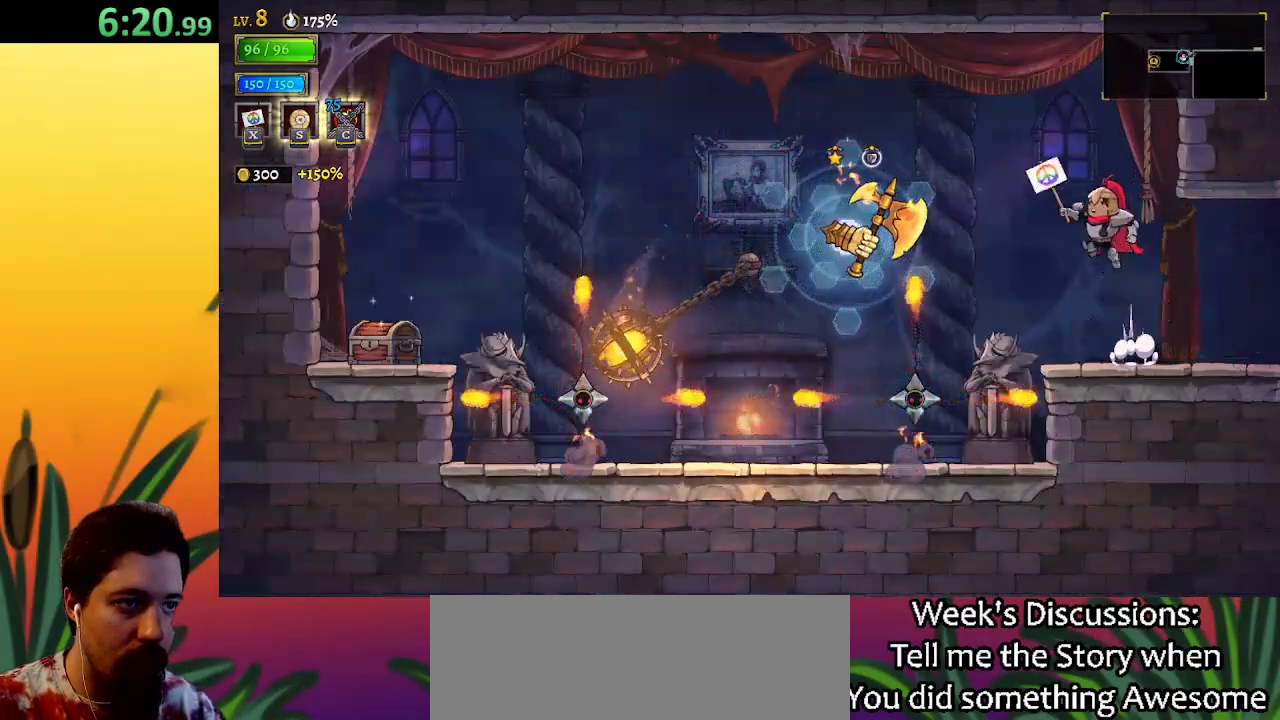
{"keys": ["left"], "events": [[17, "left", "up"], [117, "left", "down"], [200, "a", "down"], [200, "s", "down"], [317, "a", "up"], [350, "s", "up"]]}
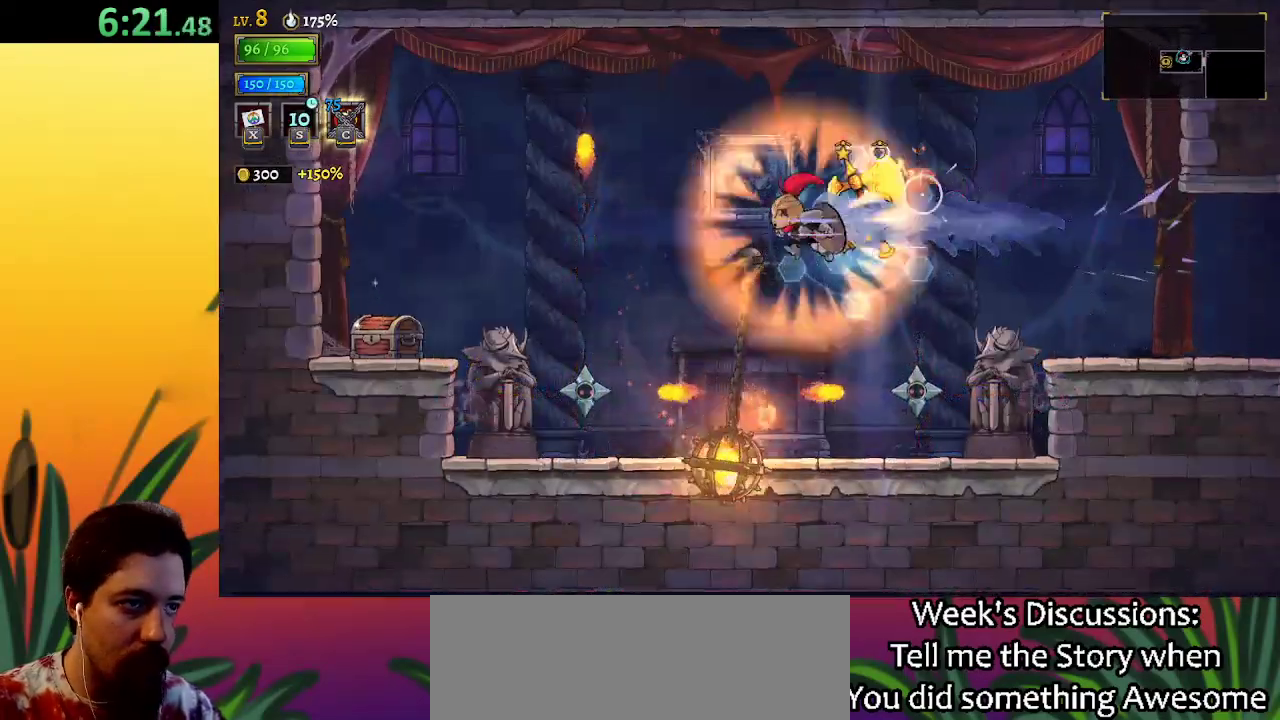
{"keys": ["left"], "events": []}
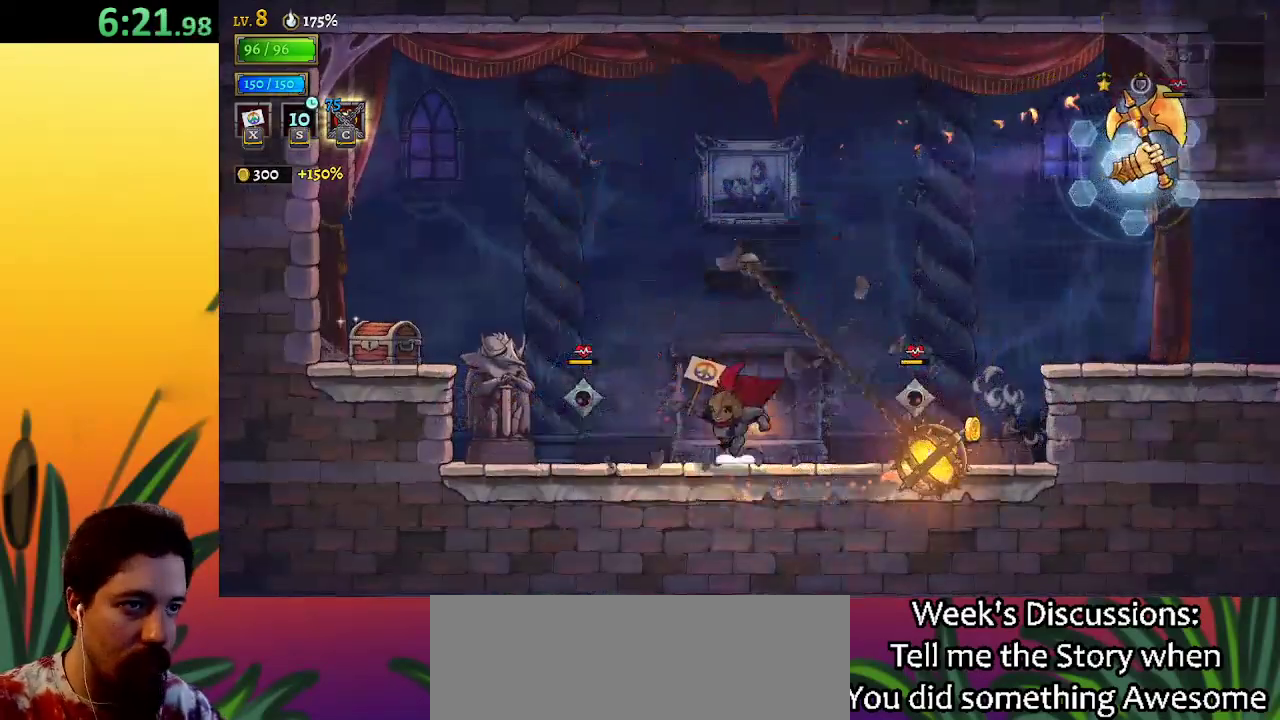
{"keys": ["left"], "events": [[250, "z", "down"], [383, "z", "up"]]}
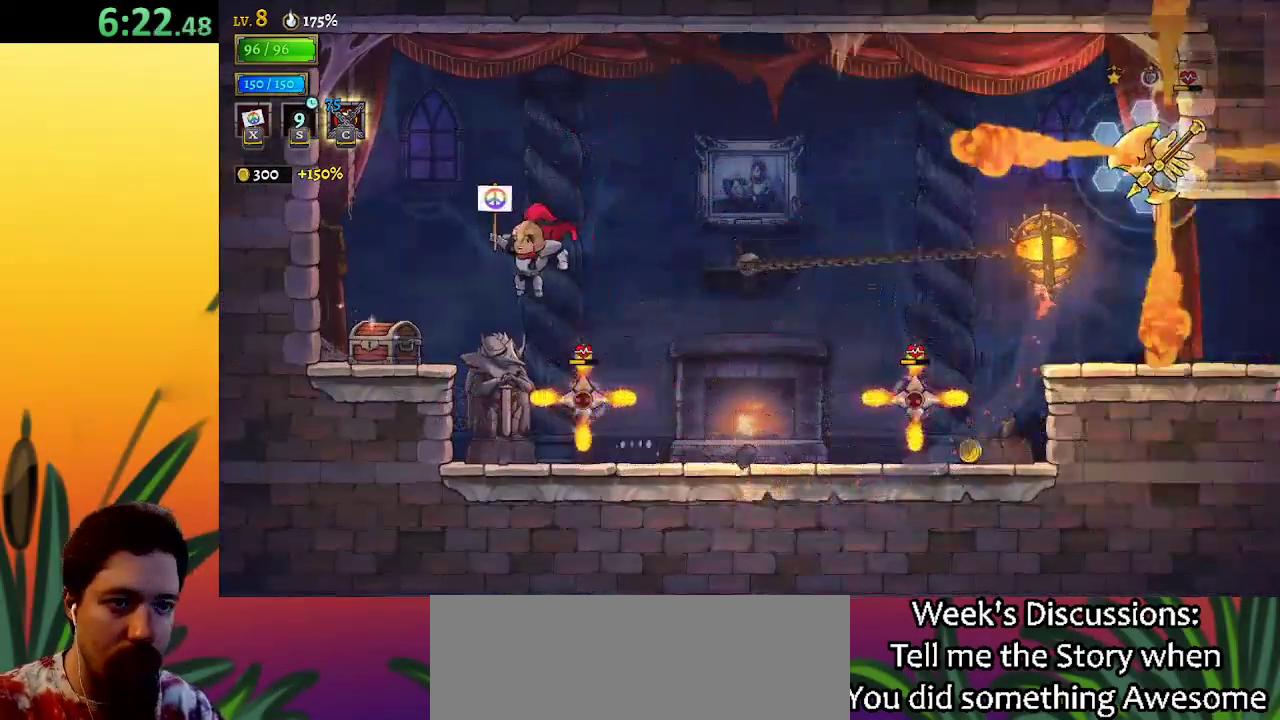
{"keys": [], "events": [[350, "up", "down"], [500, "left", "up"], [500, "up", "up"]]}
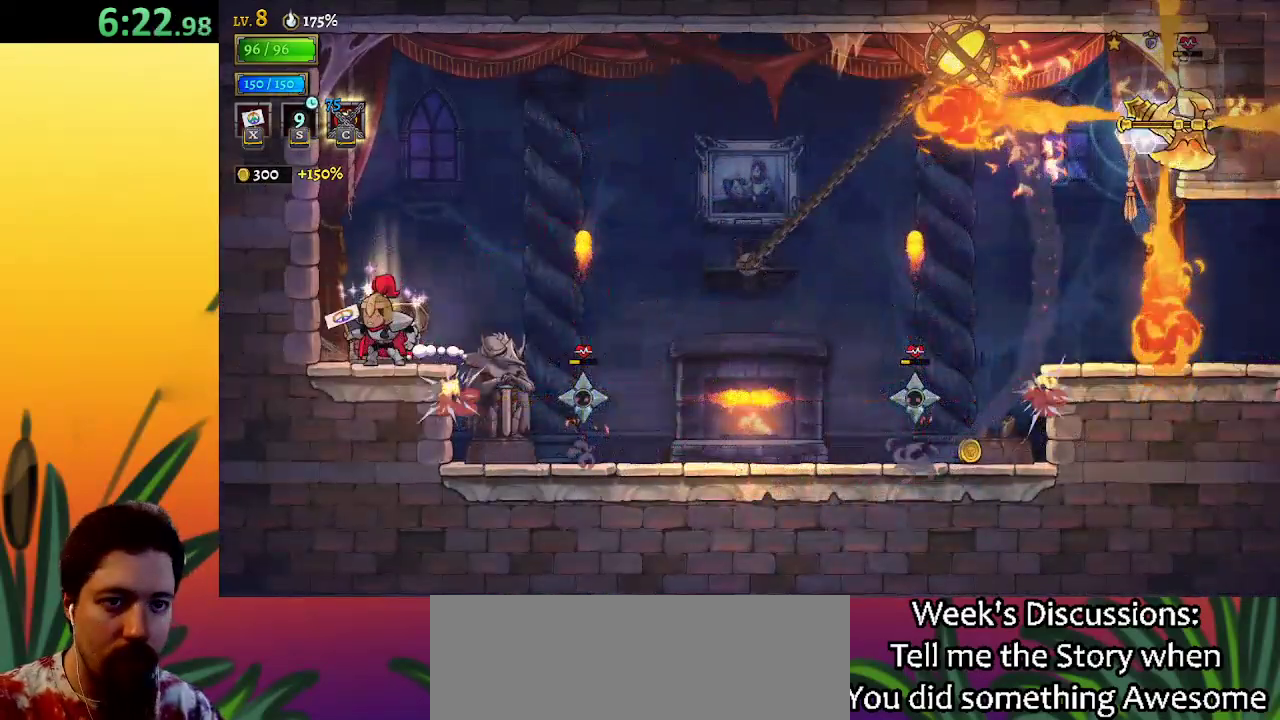
{"keys": [], "events": []}
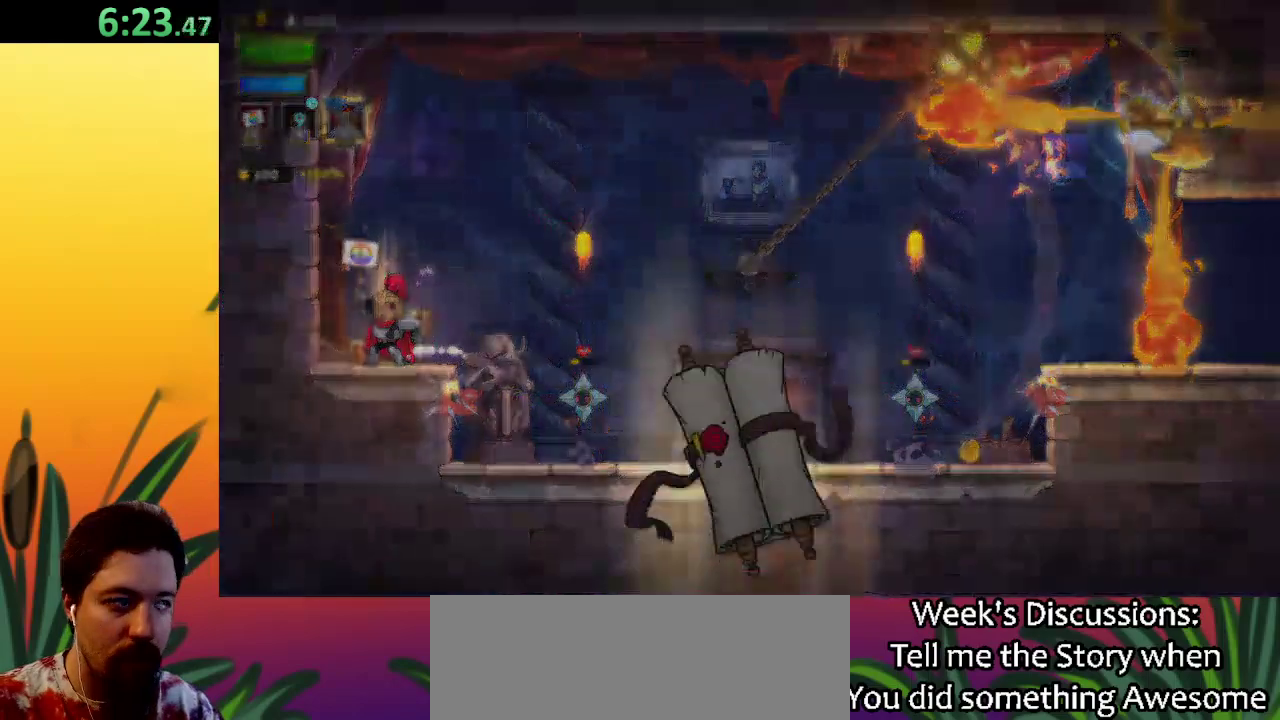
{"keys": [], "events": []}
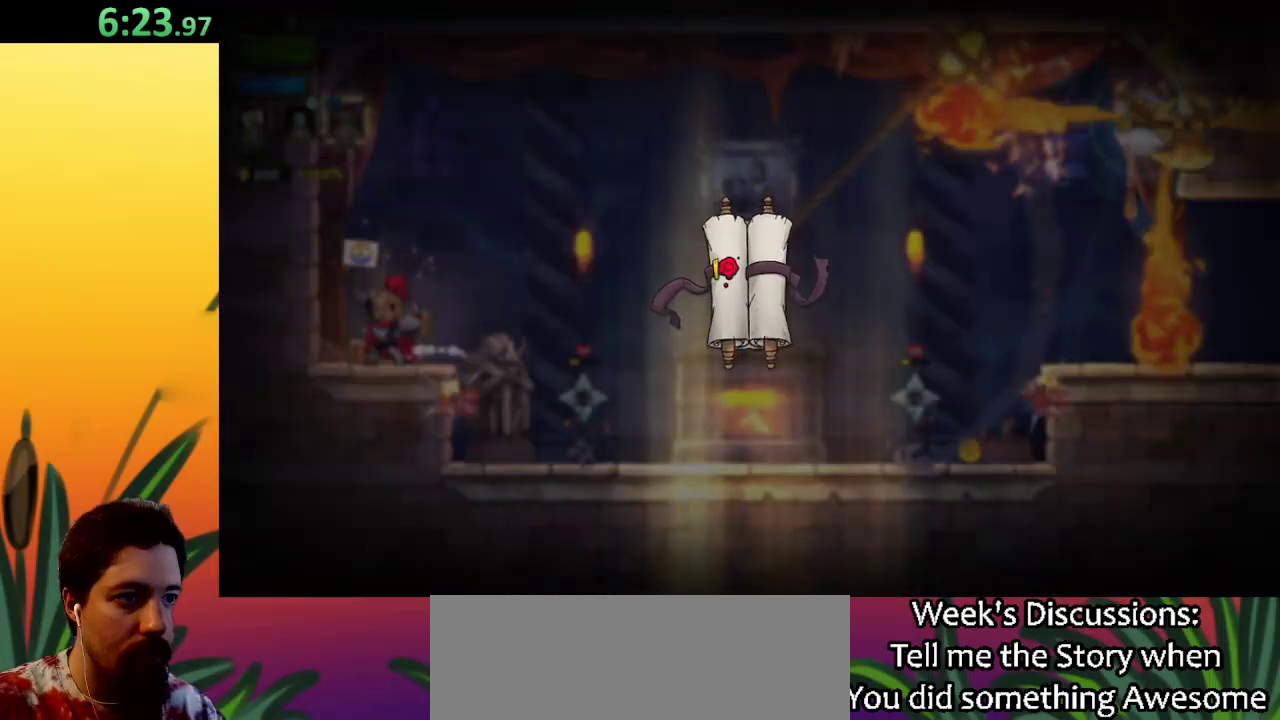
{"keys": [], "events": []}
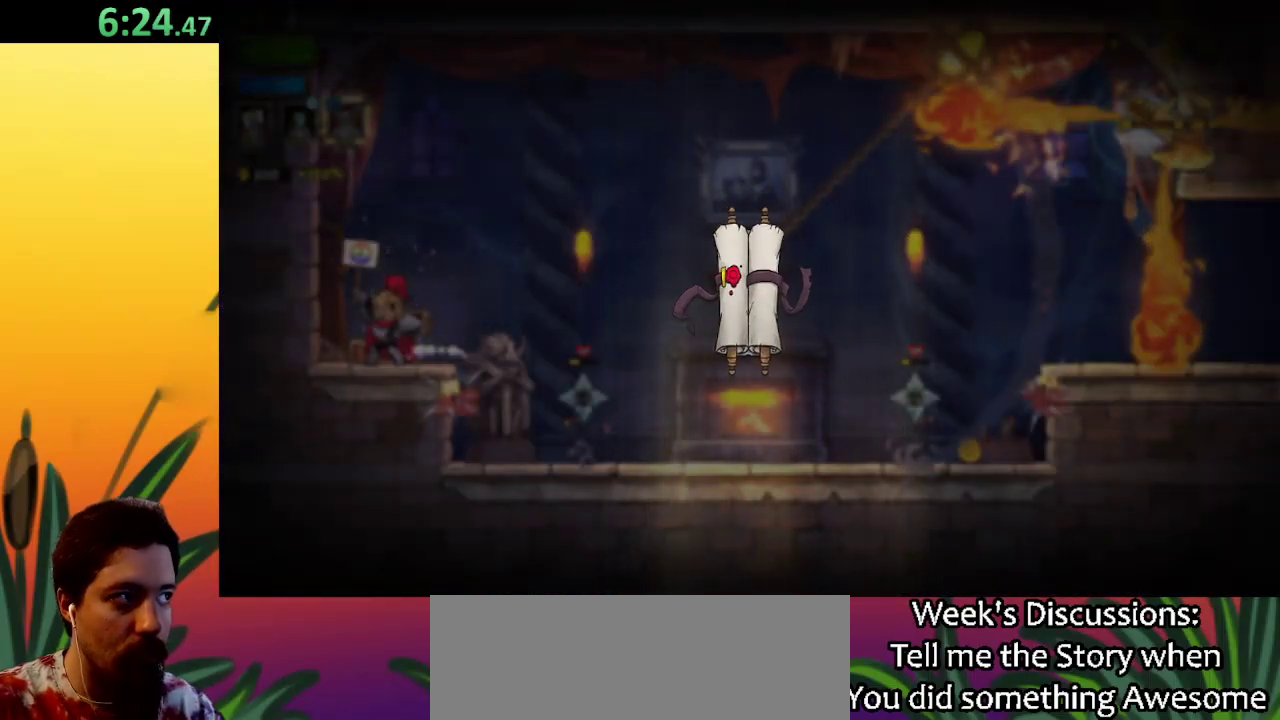
{"keys": [], "events": []}
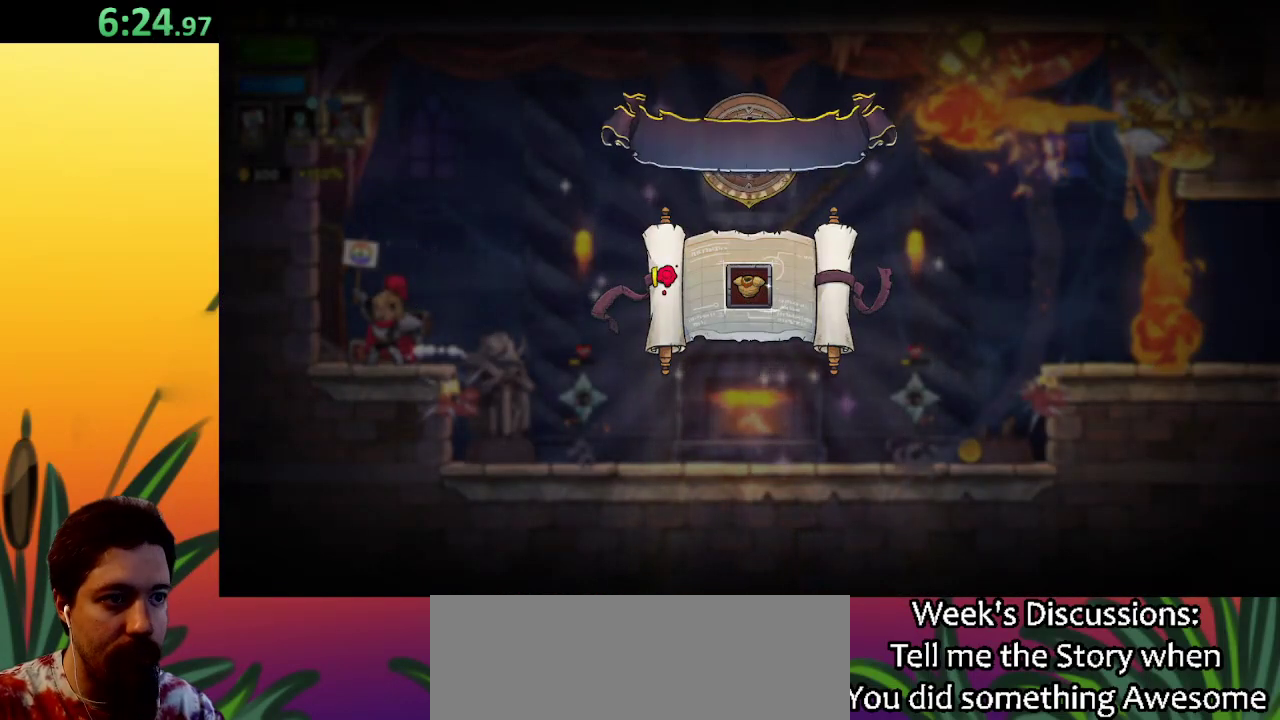
{"keys": [], "events": []}
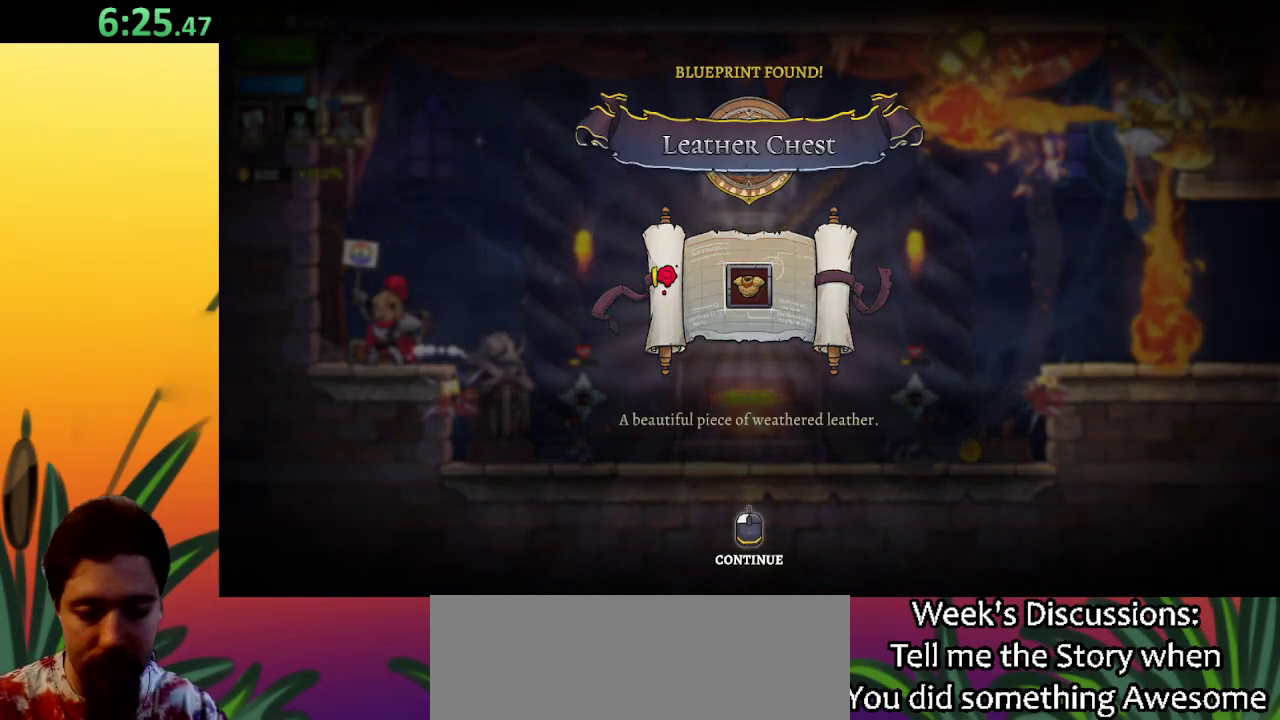
{"keys": [], "events": []}
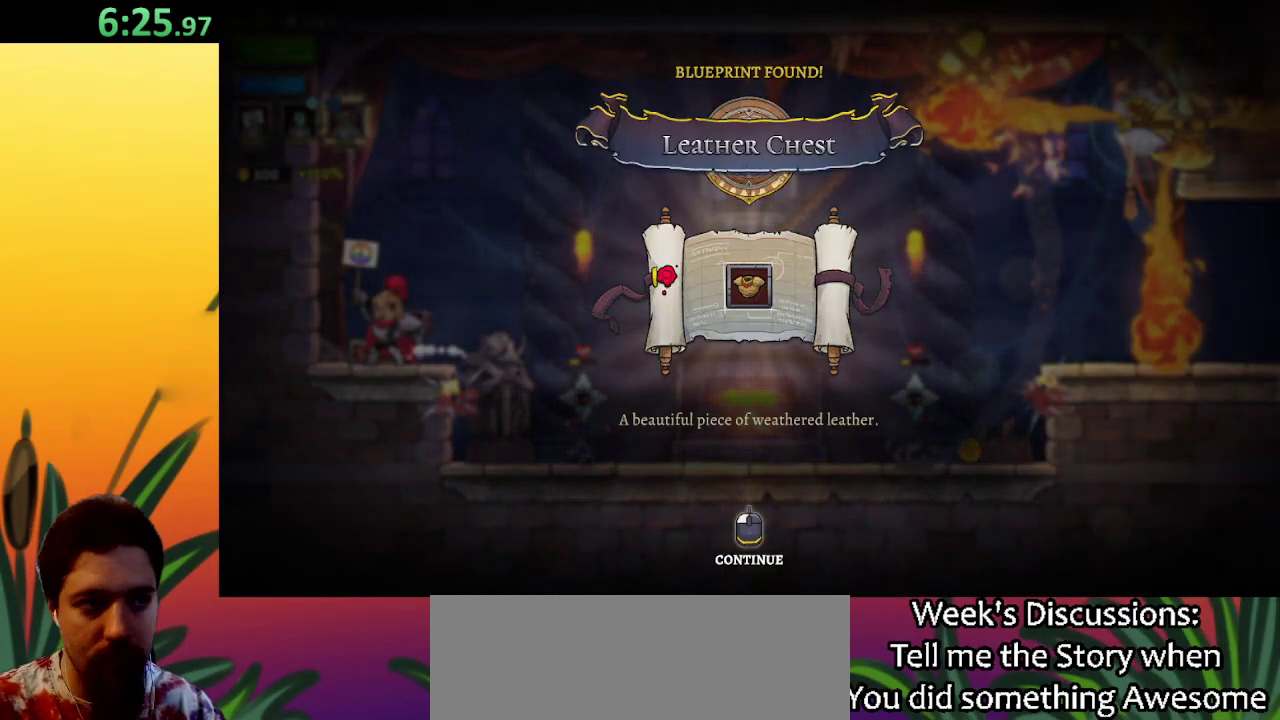
{"keys": [], "events": []}
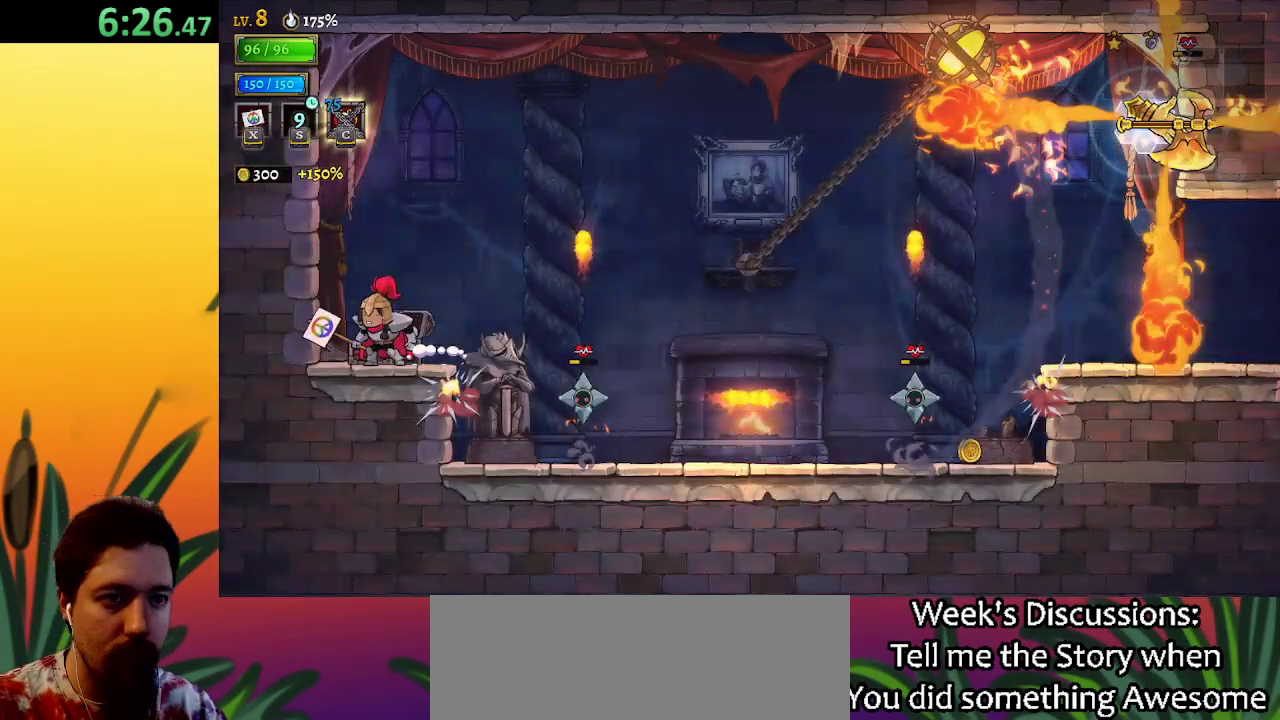
{"keys": ["d", "right"], "events": [[17, "right", "down"], [117, "right", "up"], [300, "right", "down"], [433, "d", "down"]]}
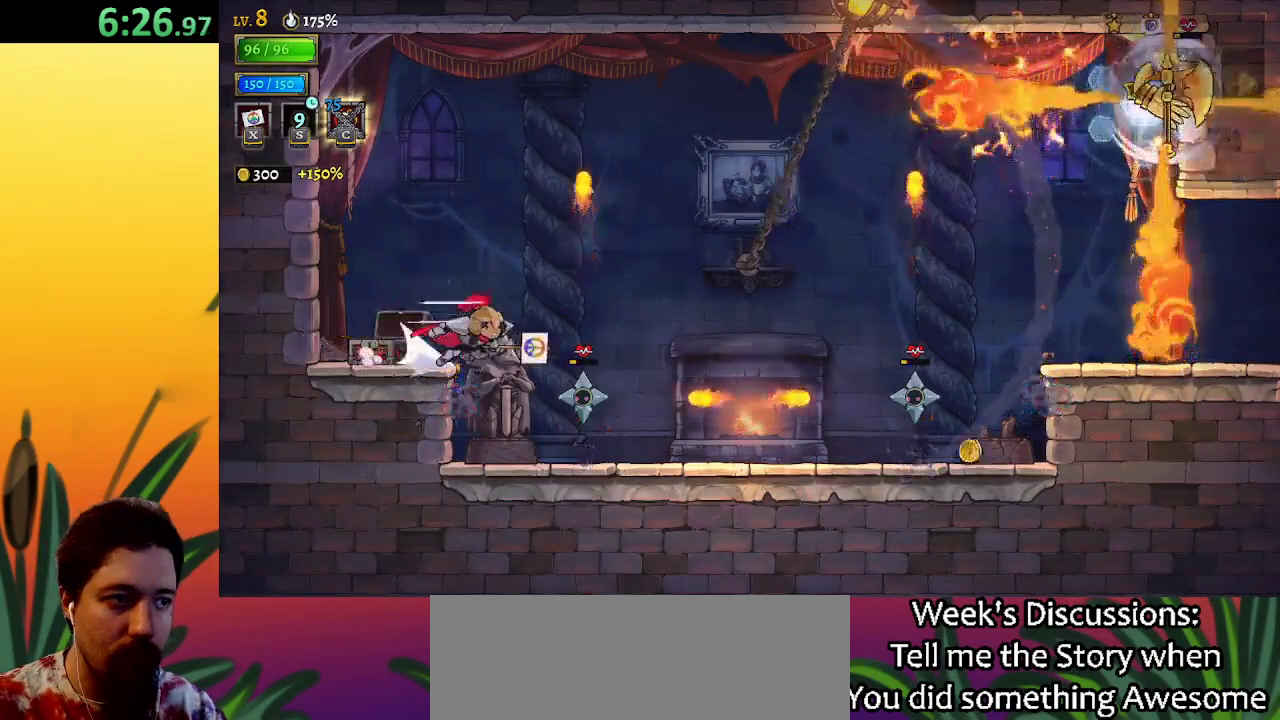
{"keys": [], "events": [[133, "d", "up"], [367, "right", "up"]]}
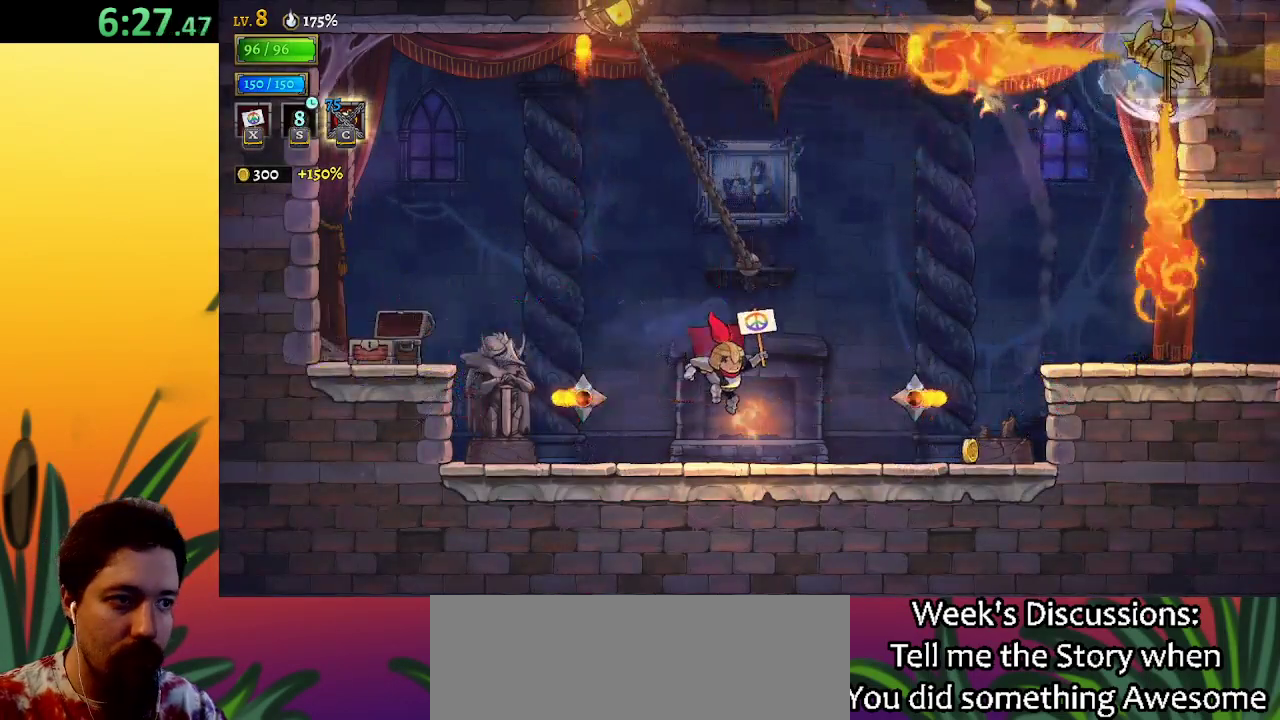
{"keys": ["right", "z"], "events": [[333, "right", "down"], [383, "z", "down"]]}
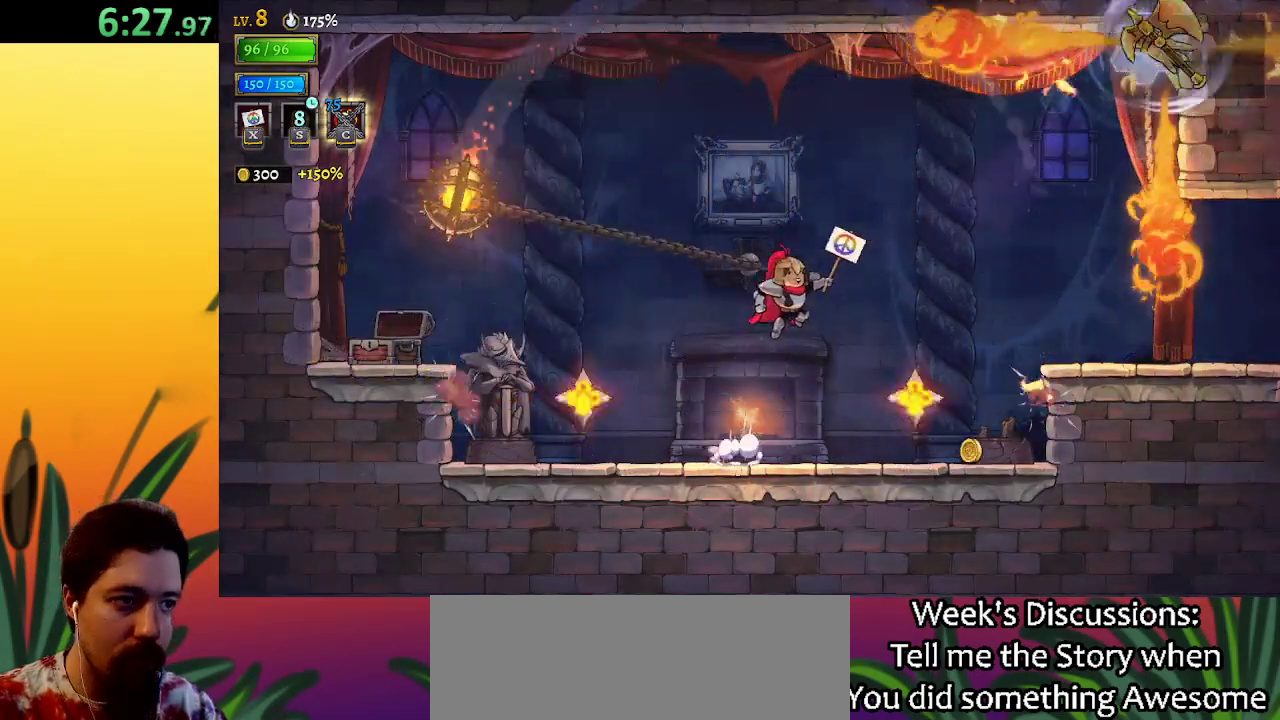
{"keys": [], "events": [[67, "right", "up"], [300, "left", "down"], [300, "z", "up"], [433, "left", "up"]]}
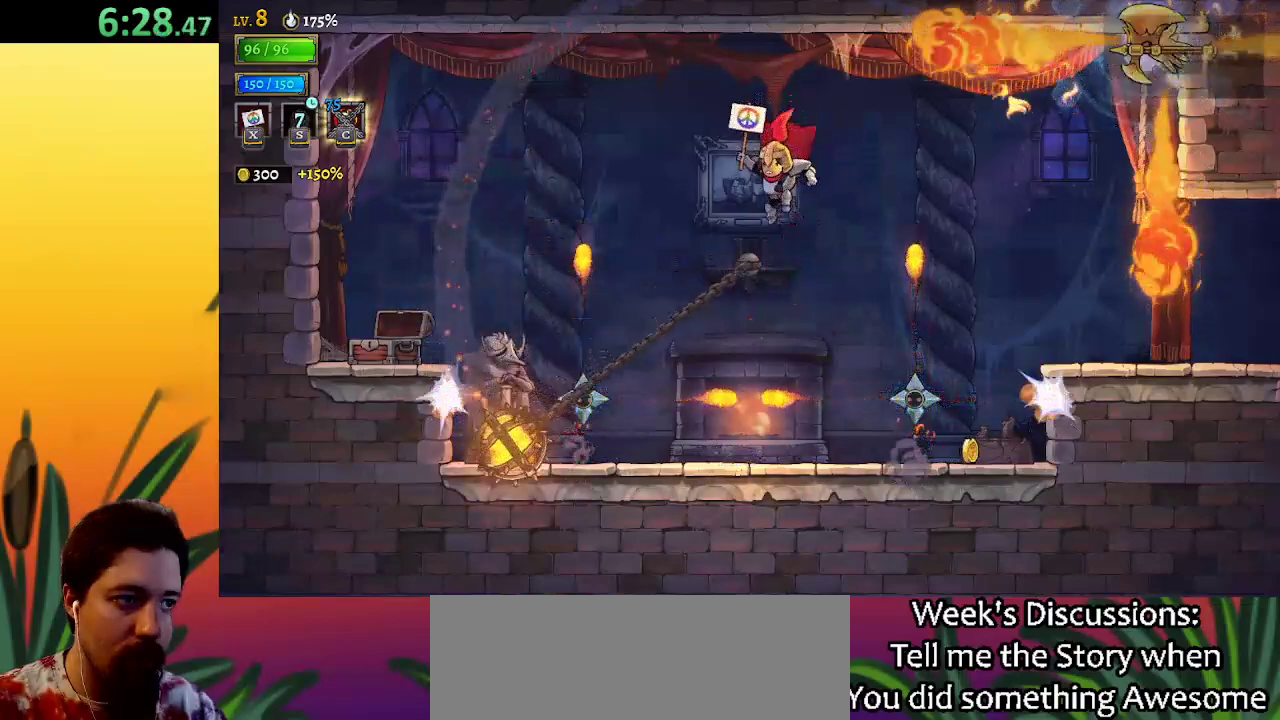
{"keys": [], "events": [[83, "right", "down"], [217, "d", "down"], [400, "d", "up"], [400, "right", "up"]]}
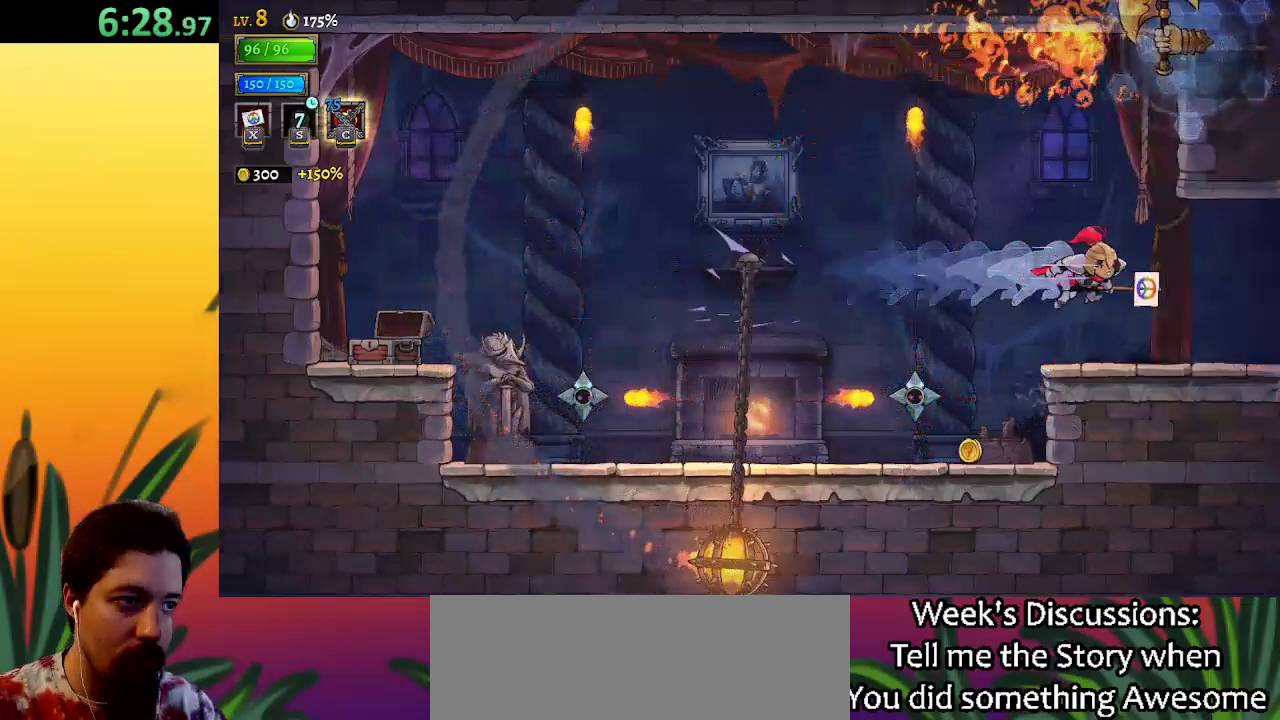
{"keys": ["d", "right"], "events": [[183, "right", "down"], [367, "d", "down"]]}
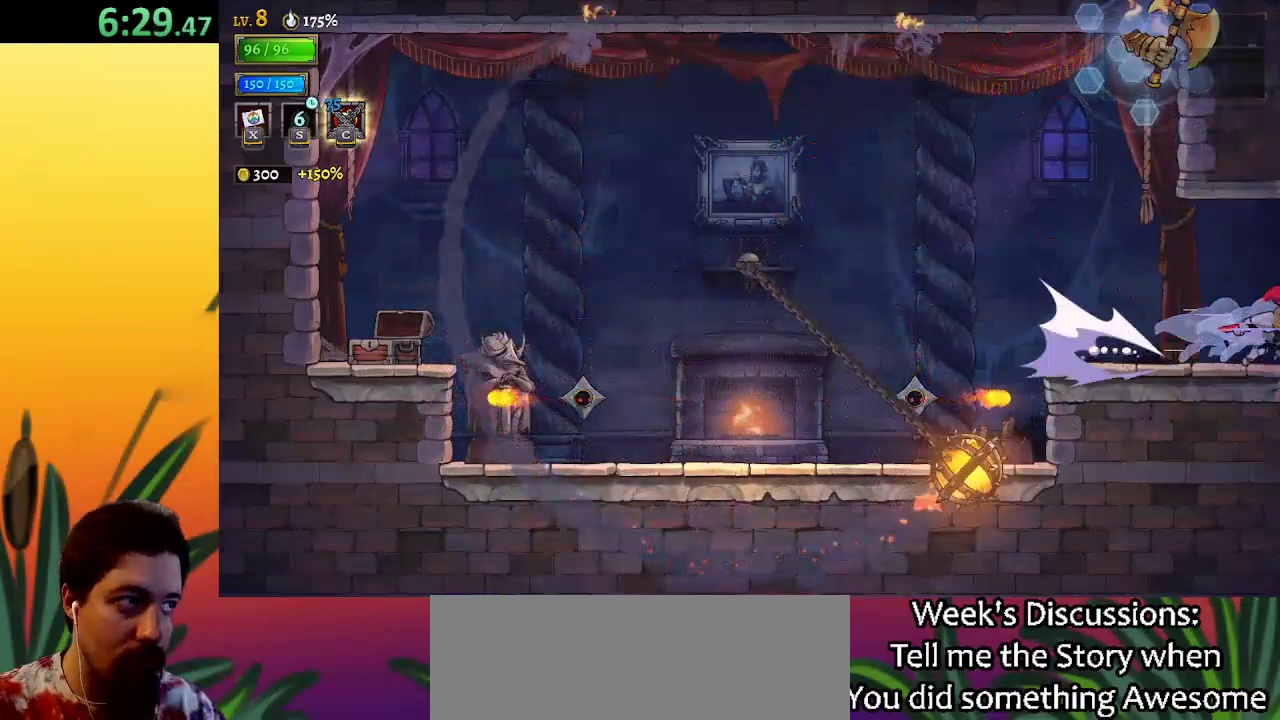
{"keys": ["right"], "events": [[83, "d", "up"], [350, "d", "down"], [500, "d", "up"]]}
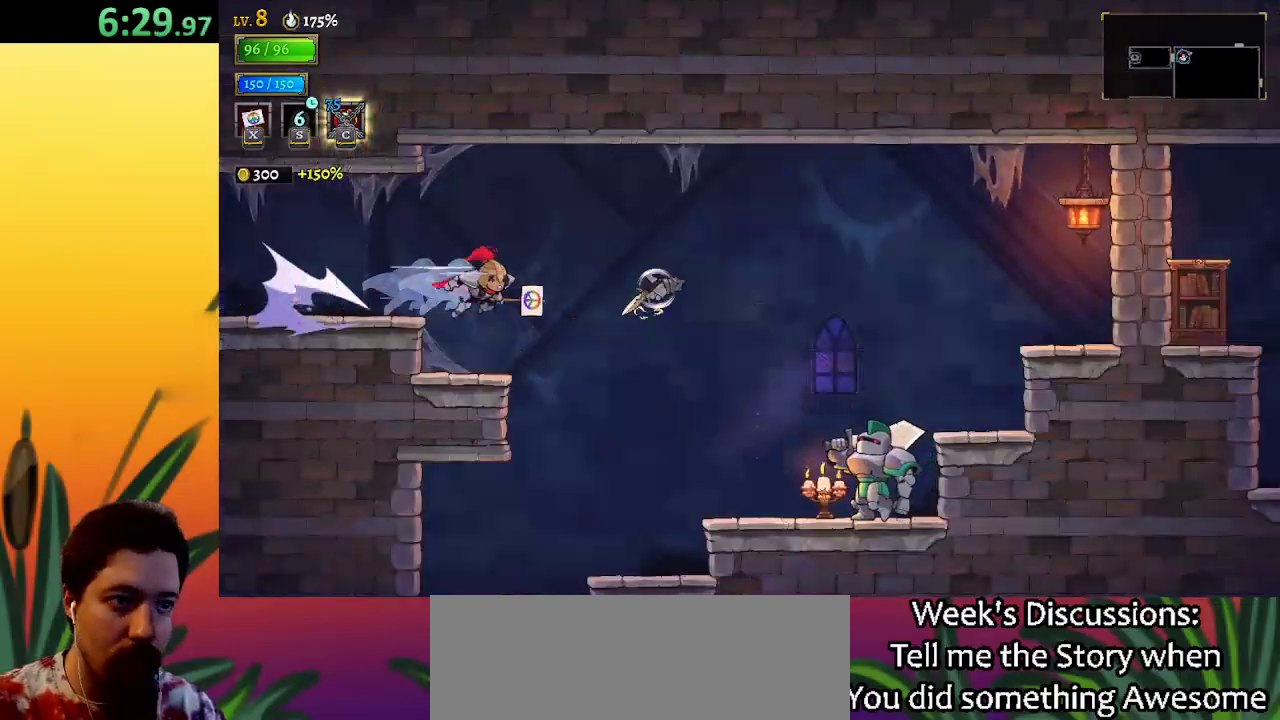
{"keys": ["right"], "events": [[133, "right", "up"], [183, "left", "down"], [367, "left", "up"], [417, "right", "down"]]}